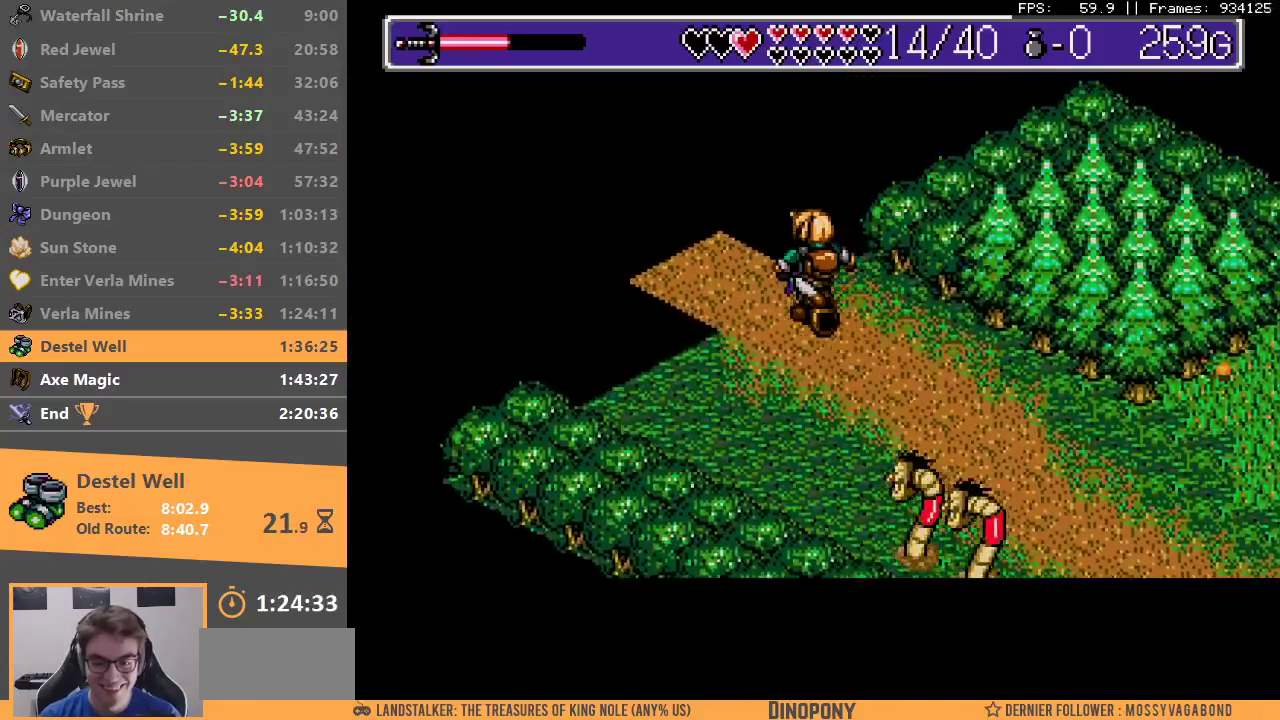
Gameplay with a controller; each line is a JSON object with the inputs held at the frame after it (dt_ms = milliseconds from this image to that frame). "events" lists button and stick changes between this image and that frame as [ms after this image, input, new state], when the widget could be followed in between. Not read: DPAD_LEFT DPAD_RIGHT DPAD_UP L3 R3.
{"dt_ms": 500, "buttons": ["B"], "events": [[333, "B", "down"], [433, "B", "up"], [483, "B", "down"]]}
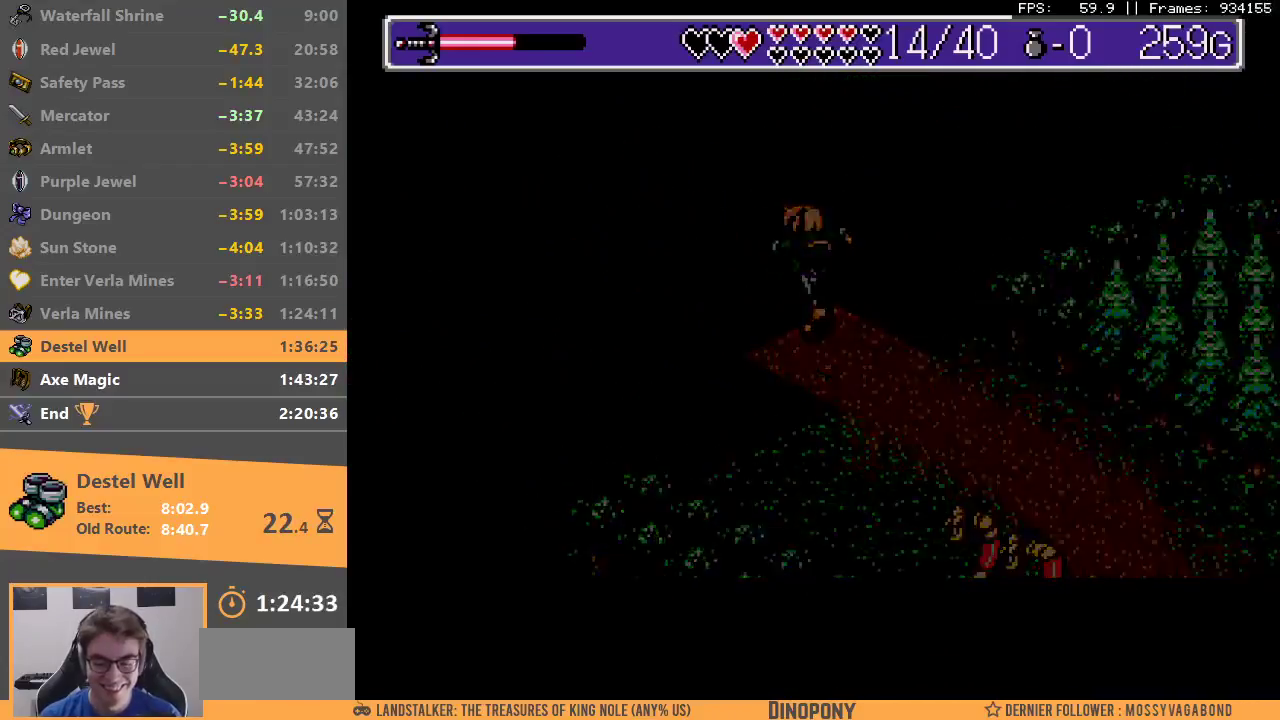
{"dt_ms": 500, "buttons": ["B"], "events": [[67, "B", "up"], [150, "B", "down"], [250, "B", "up"], [317, "B", "down"], [417, "B", "up"], [483, "B", "down"]]}
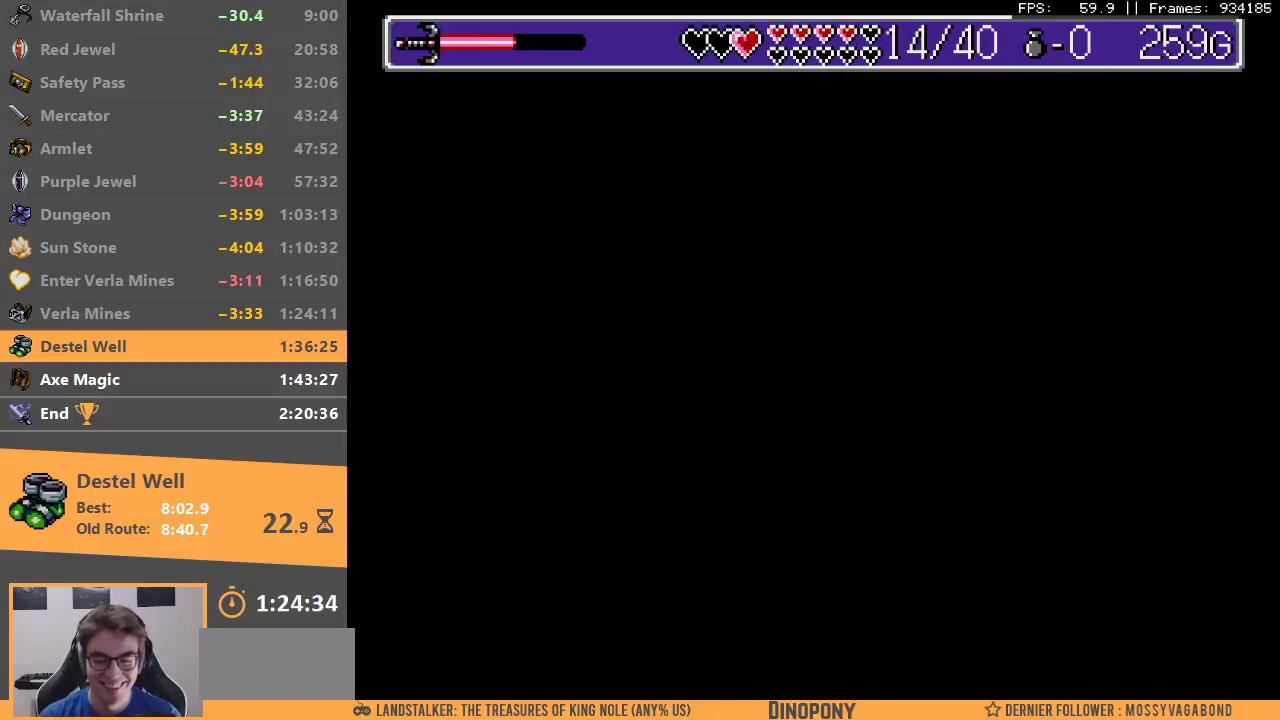
{"dt_ms": 500, "buttons": [], "events": [[67, "B", "up"], [133, "B", "down"], [217, "B", "up"], [283, "B", "down"], [367, "B", "up"]]}
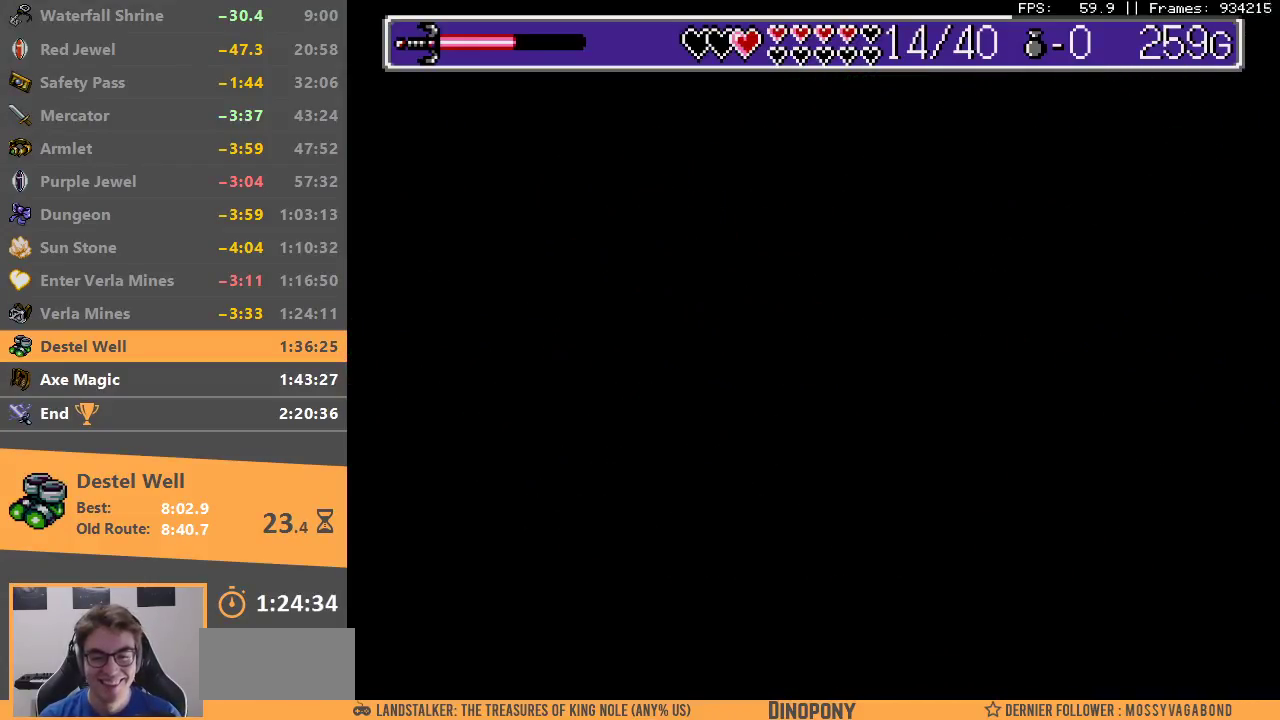
{"dt_ms": 500, "buttons": ["B"], "events": [[100, "B", "down"], [200, "B", "up"], [267, "B", "down"], [350, "B", "up"], [467, "B", "down"]]}
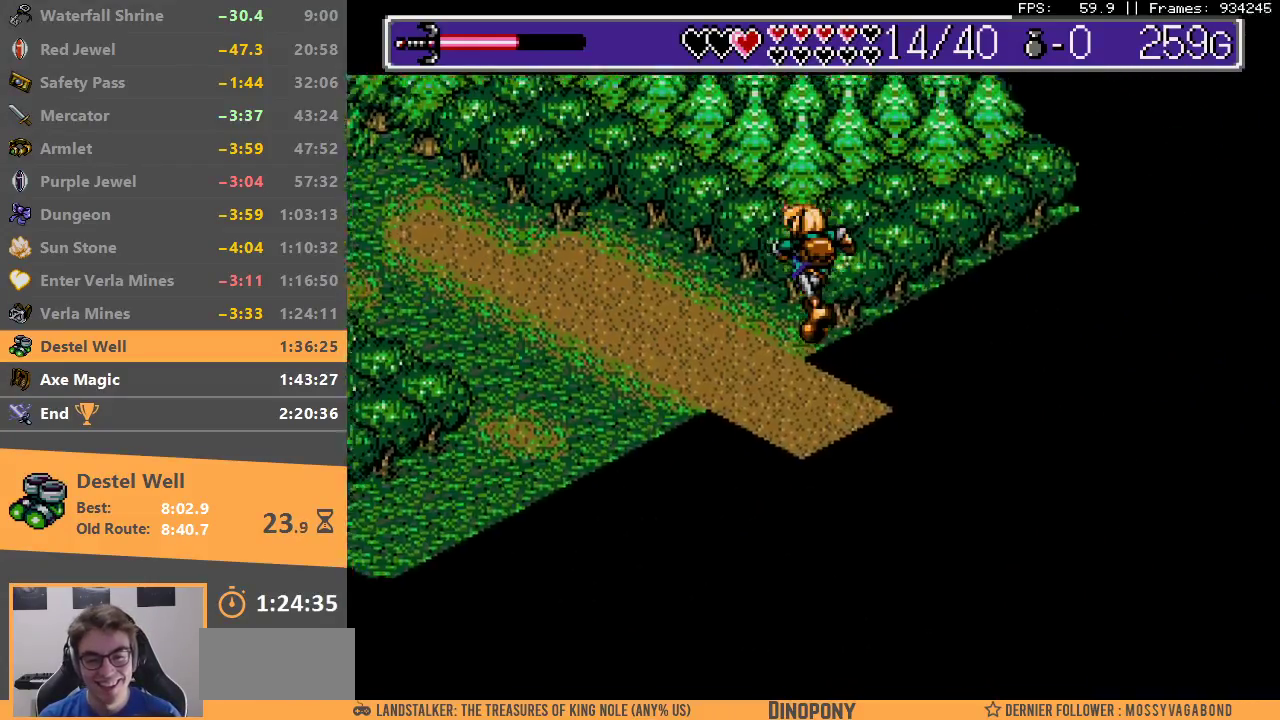
{"dt_ms": 500, "buttons": [], "events": [[17, "B", "up"]]}
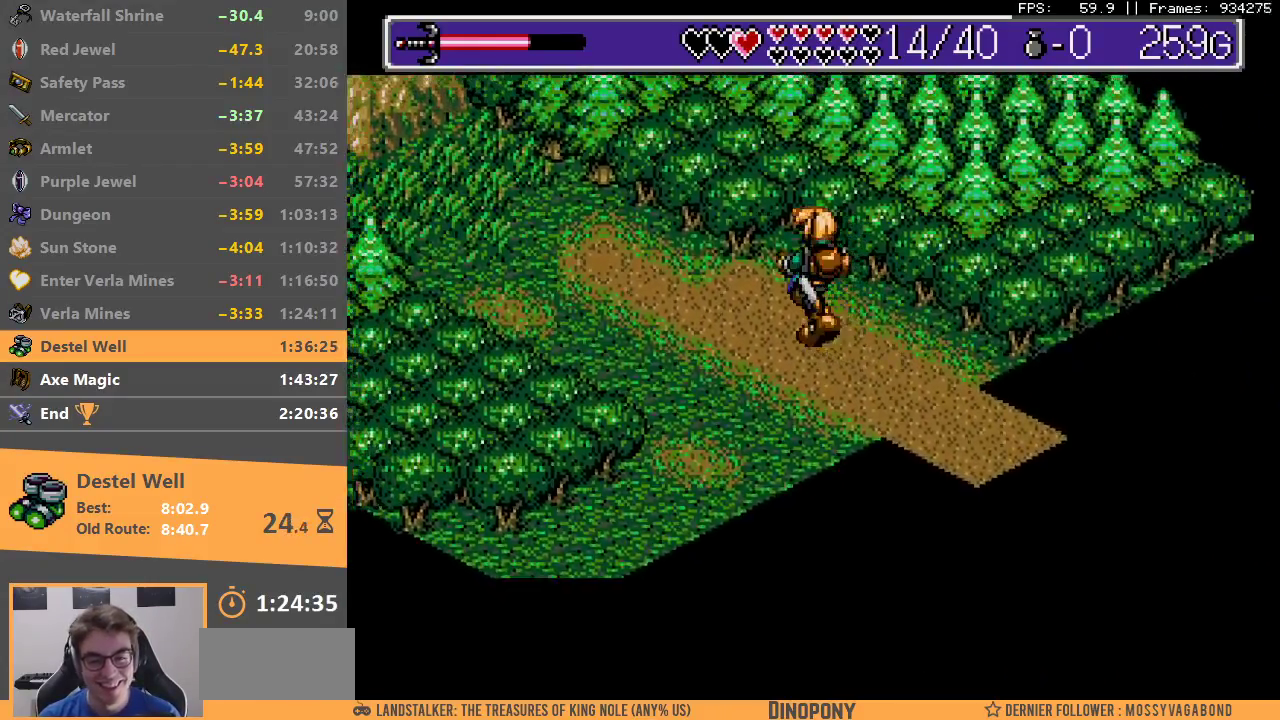
{"dt_ms": 500, "buttons": [], "events": []}
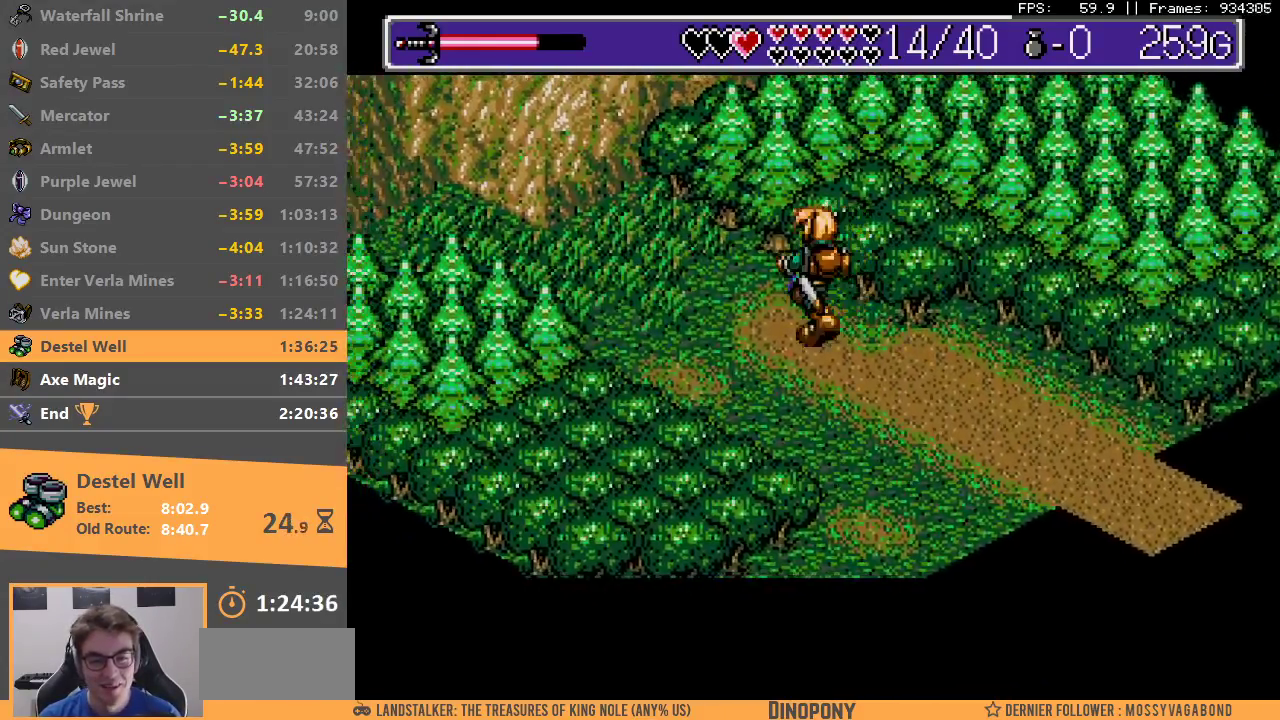
{"dt_ms": 500, "buttons": [], "events": []}
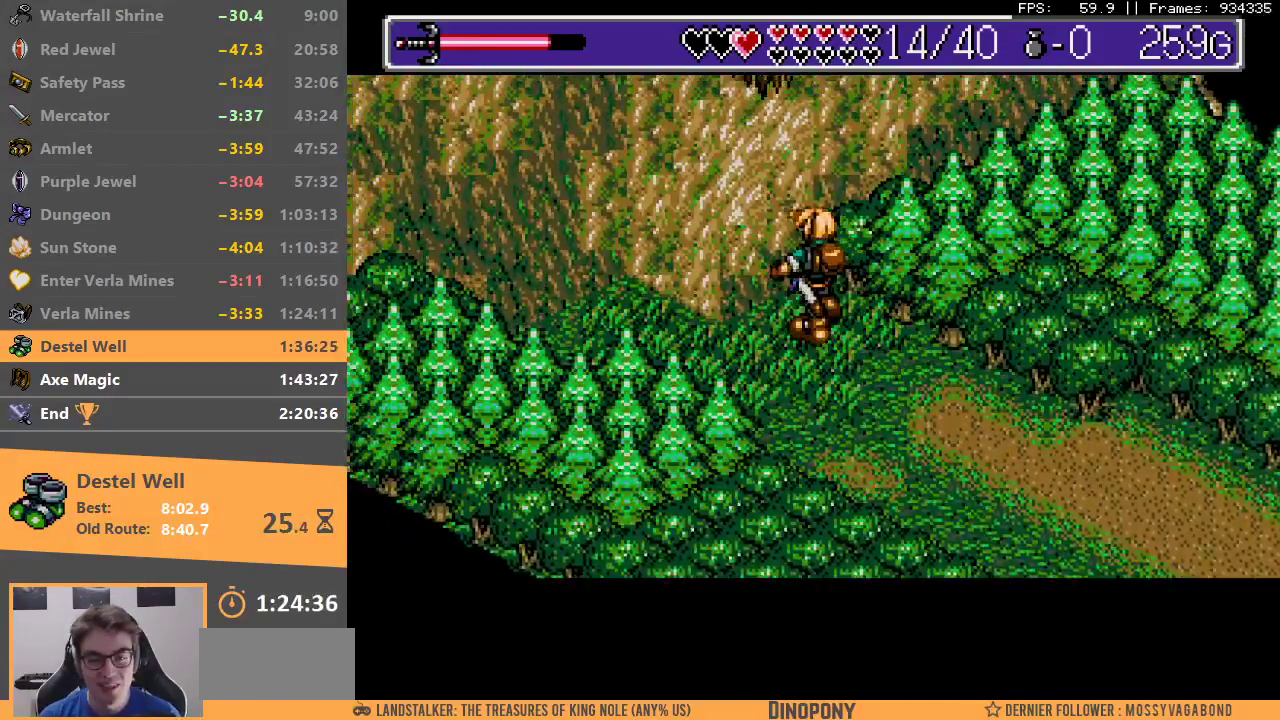
{"dt_ms": 500, "buttons": [], "events": [[33, "B", "down"], [250, "B", "up"]]}
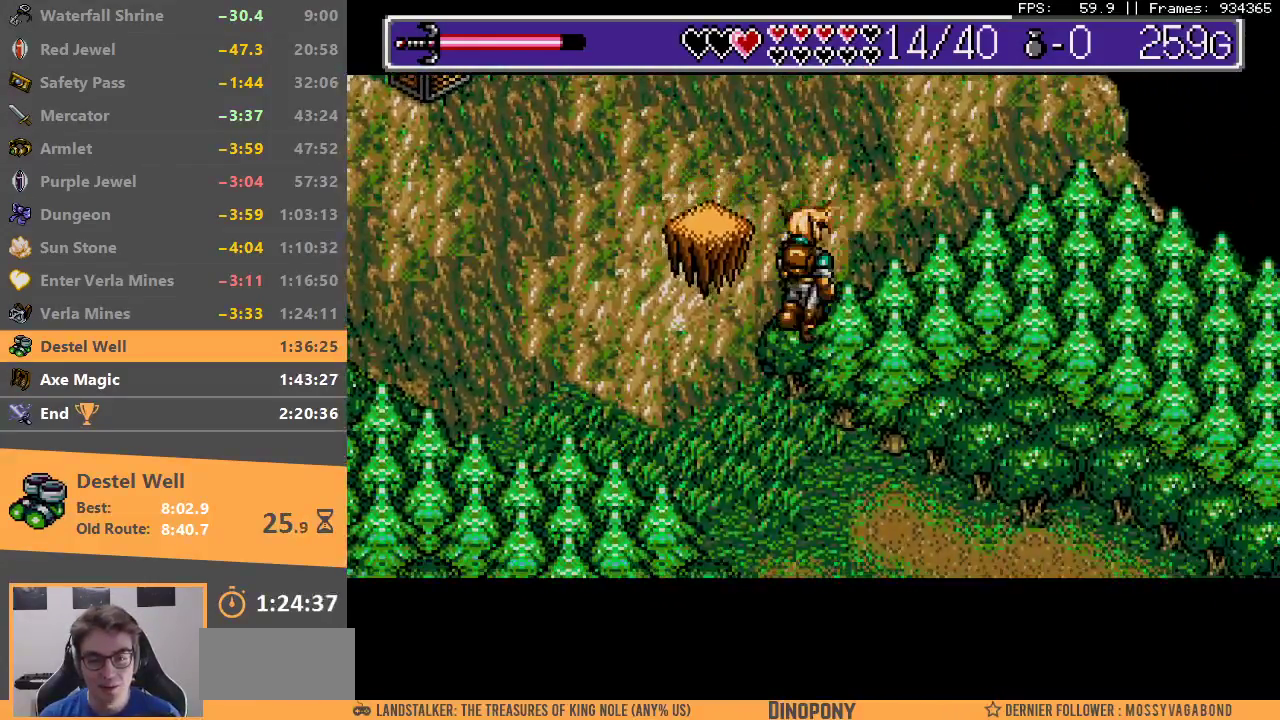
{"dt_ms": 500, "buttons": [], "events": [[200, "B", "down"], [300, "DPAD_DOWN", "down"], [450, "B", "up"], [467, "DPAD_DOWN", "up"]]}
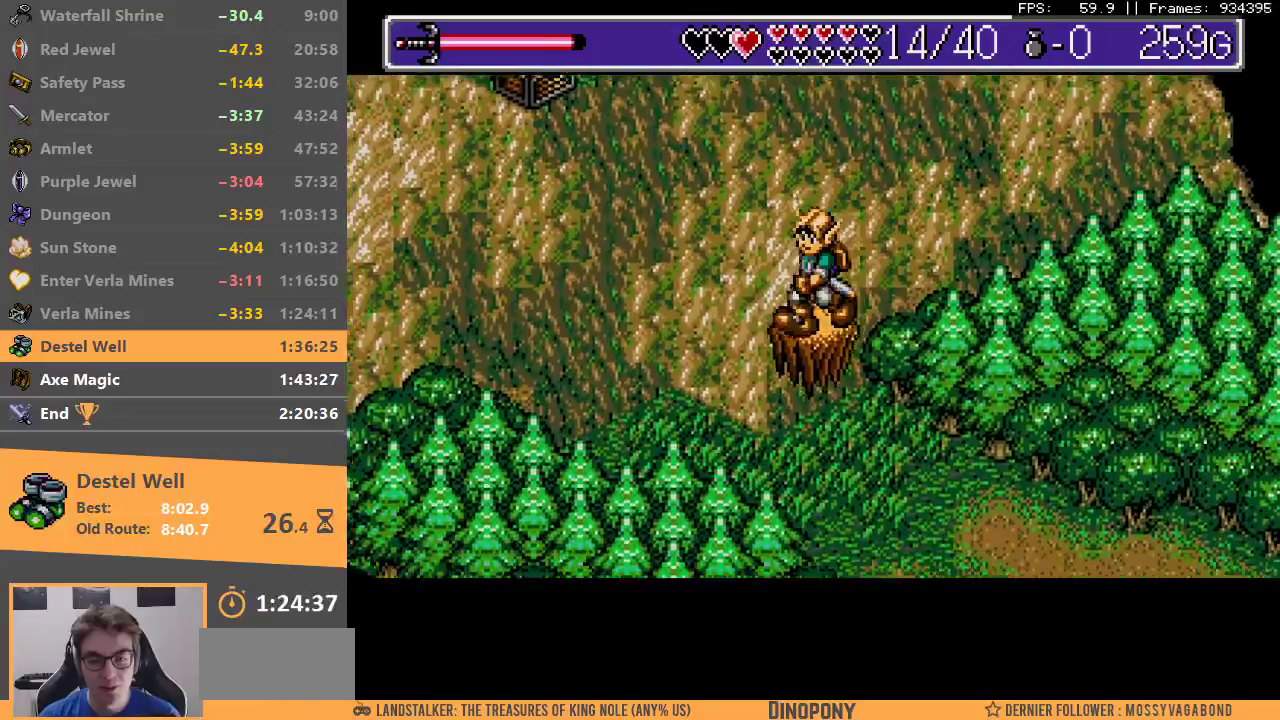
{"dt_ms": 500, "buttons": [], "events": []}
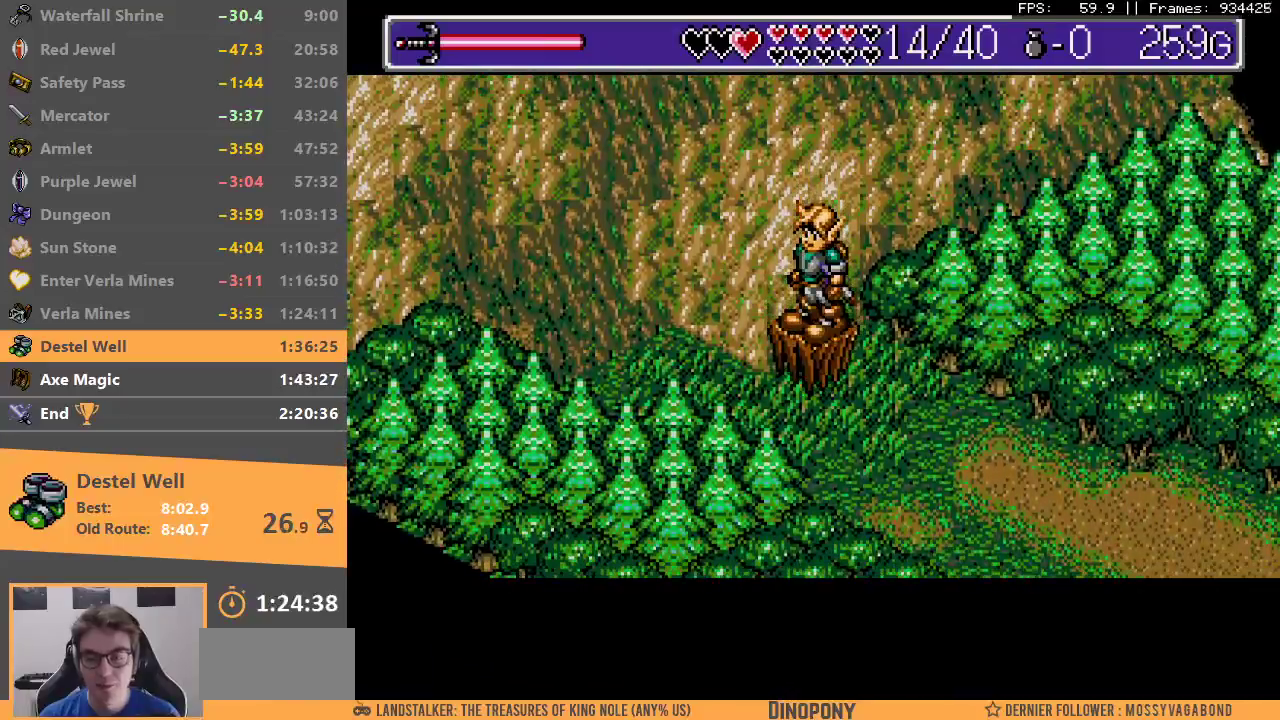
{"dt_ms": 500, "buttons": [], "events": []}
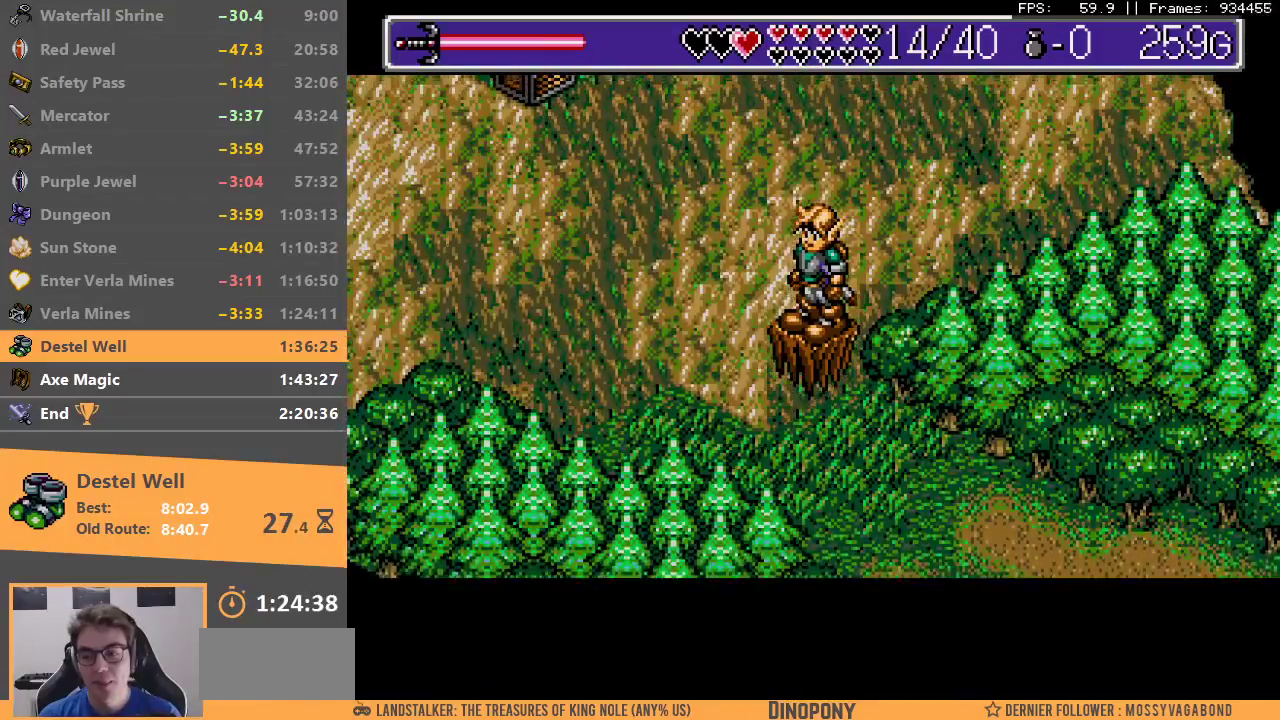
{"dt_ms": 500, "buttons": [], "events": []}
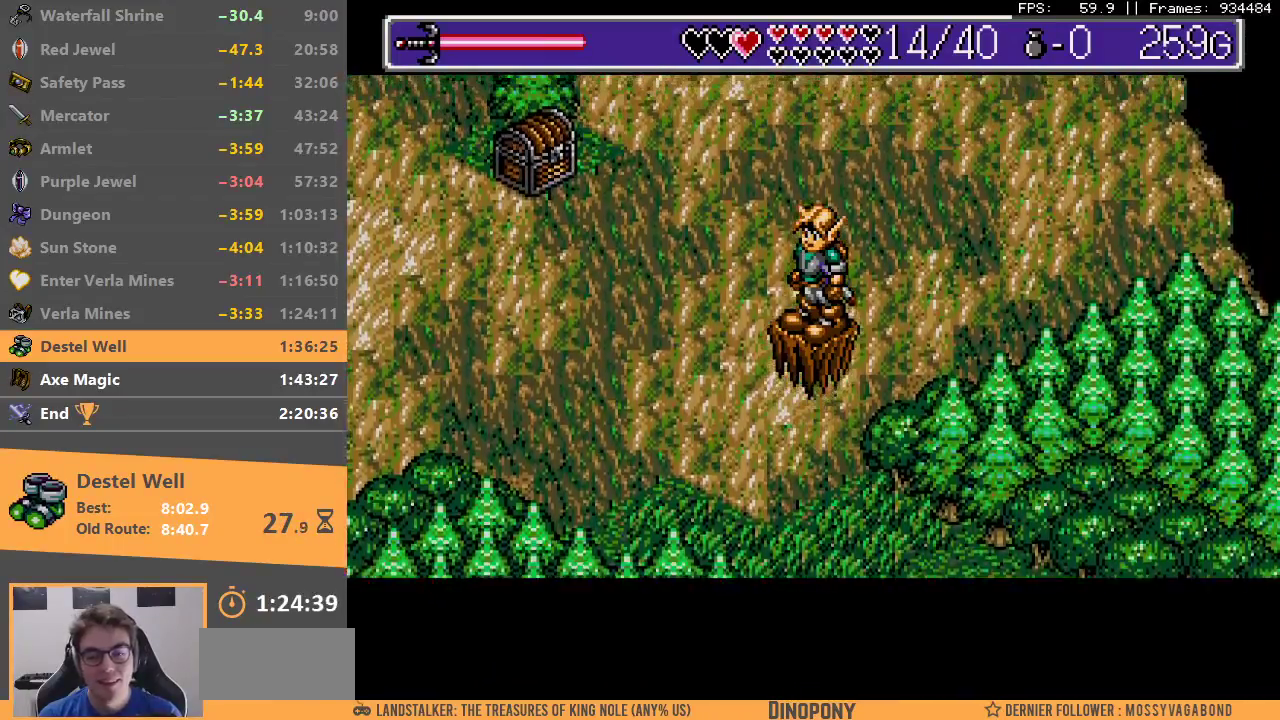
{"dt_ms": 500, "buttons": [], "events": []}
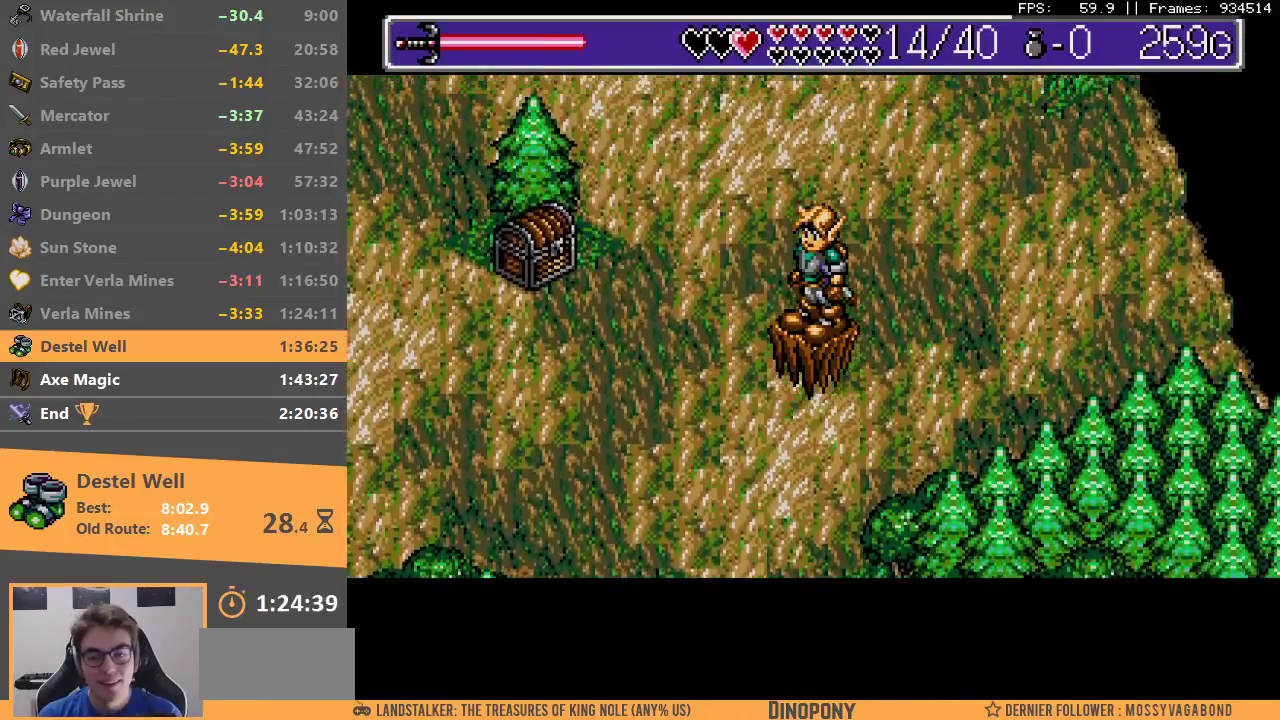
{"dt_ms": 500, "buttons": [], "events": []}
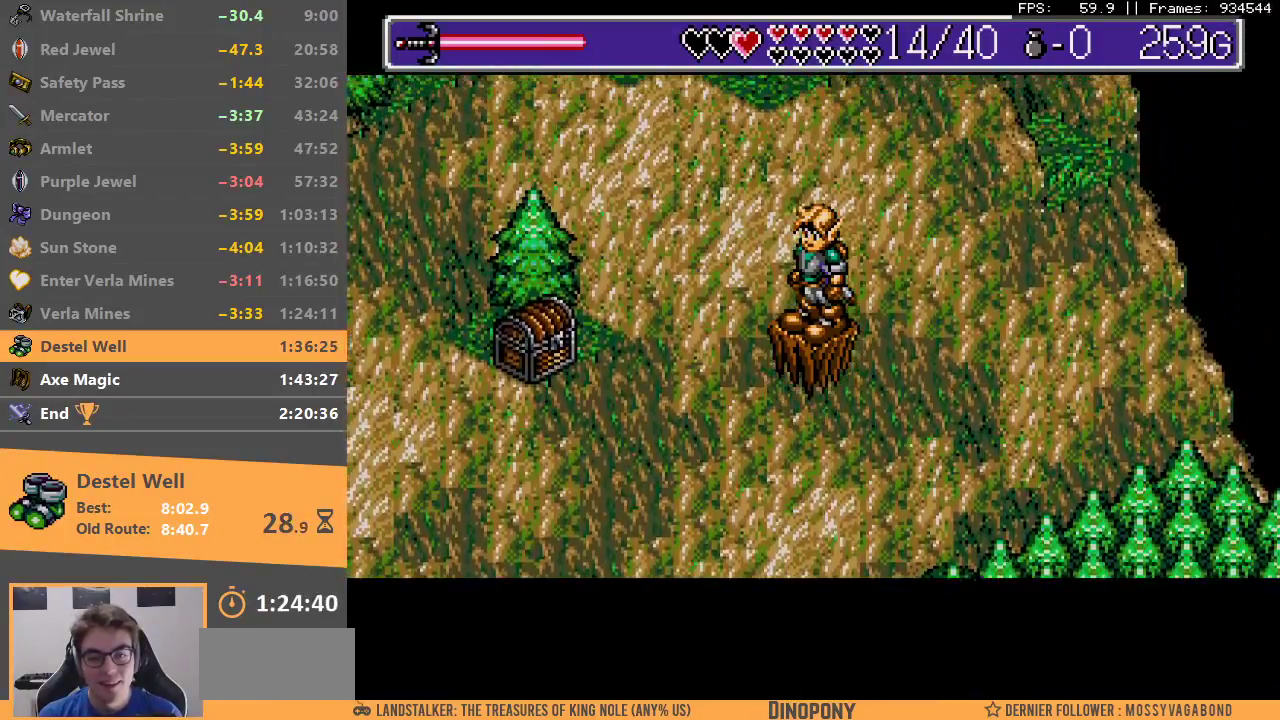
{"dt_ms": 500, "buttons": [], "events": []}
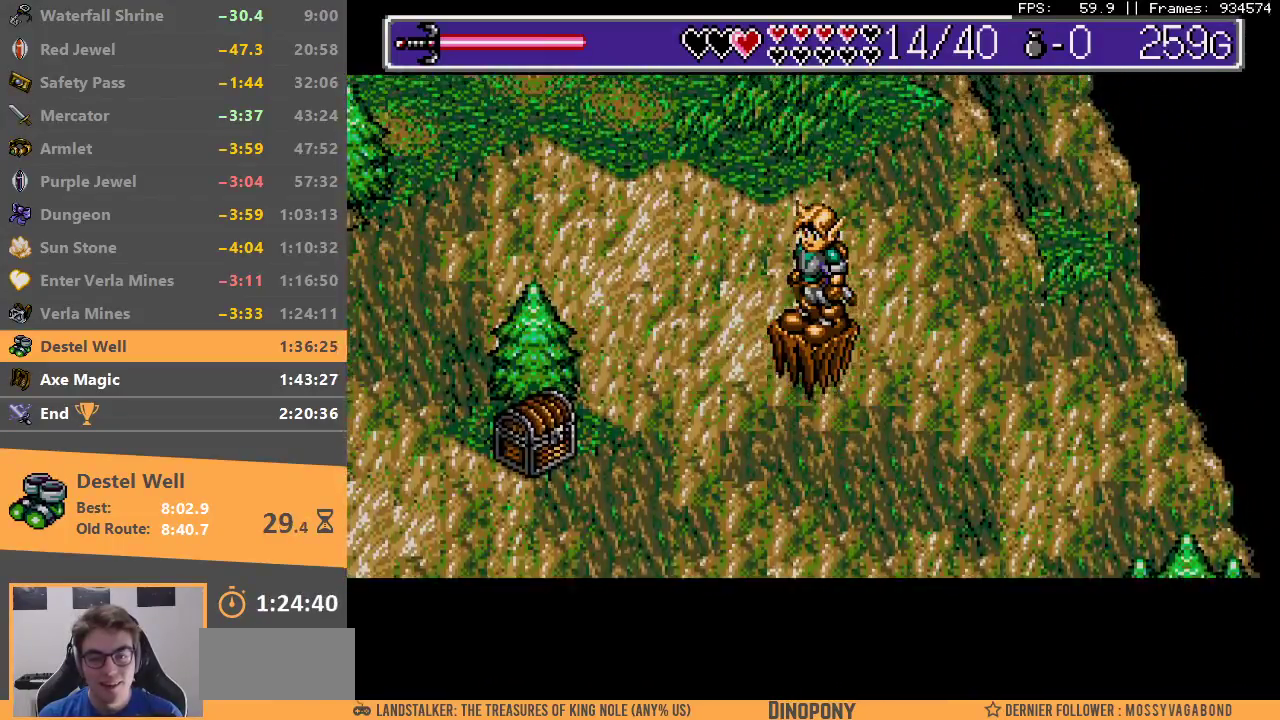
{"dt_ms": 500, "buttons": ["B"], "events": [[450, "B", "down"]]}
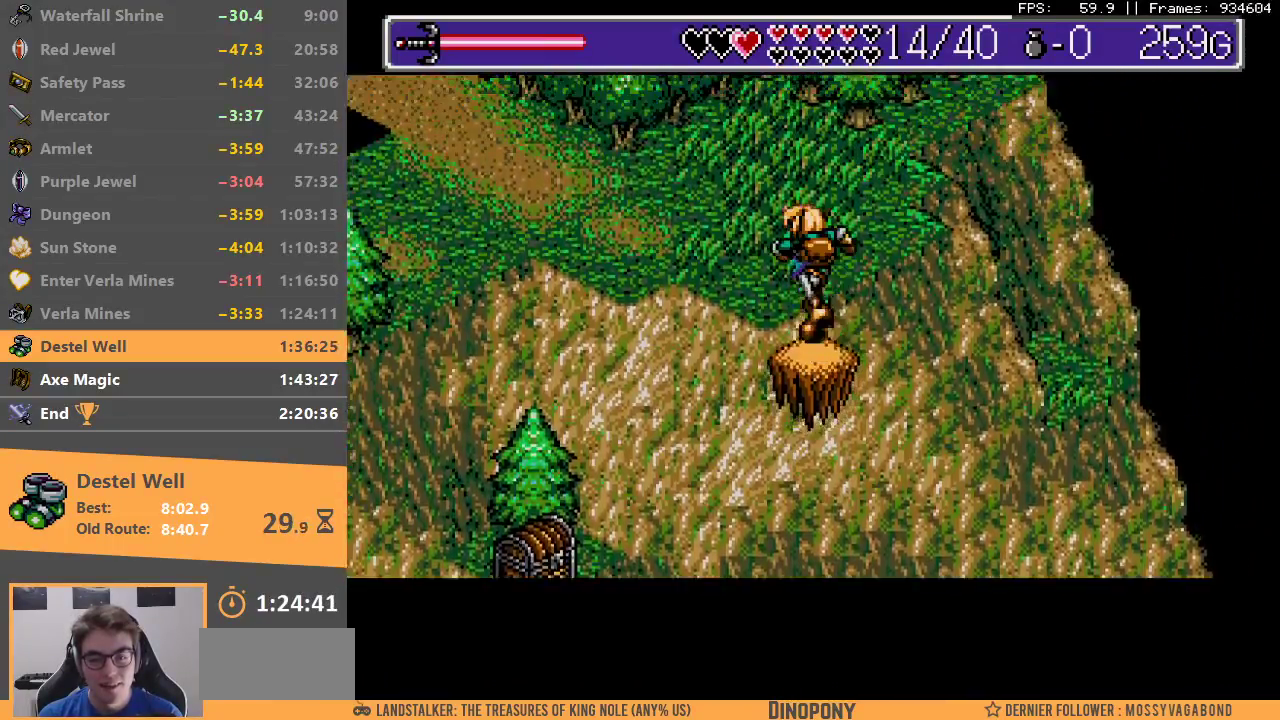
{"dt_ms": 1000, "buttons": [], "events": [[267, "B", "up"], [450, "DPAD_DOWN", "down"], [850, "DPAD_DOWN", "up"]]}
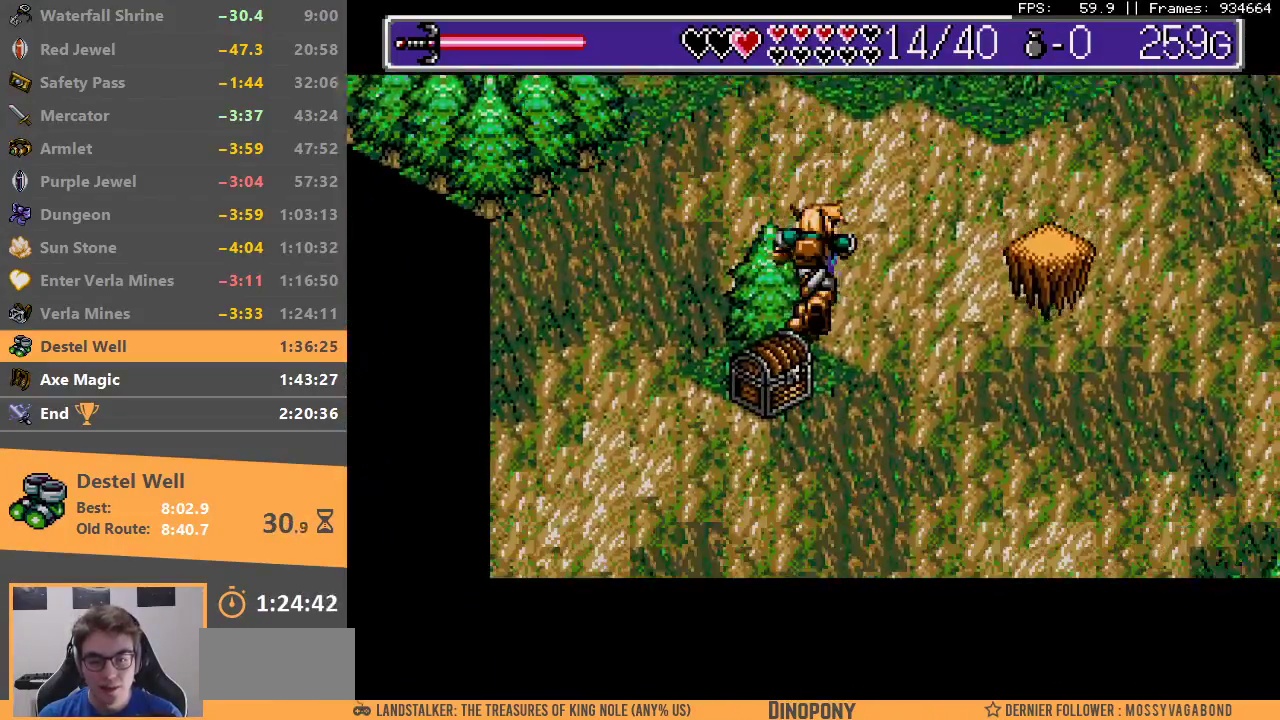
{"dt_ms": 500, "buttons": ["DPAD_DOWN"], "events": [[200, "DPAD_DOWN", "down"], [217, "A", "down"], [333, "A", "up"], [333, "DPAD_DOWN", "up"], [400, "A", "down"], [467, "A", "up"], [500, "DPAD_DOWN", "down"]]}
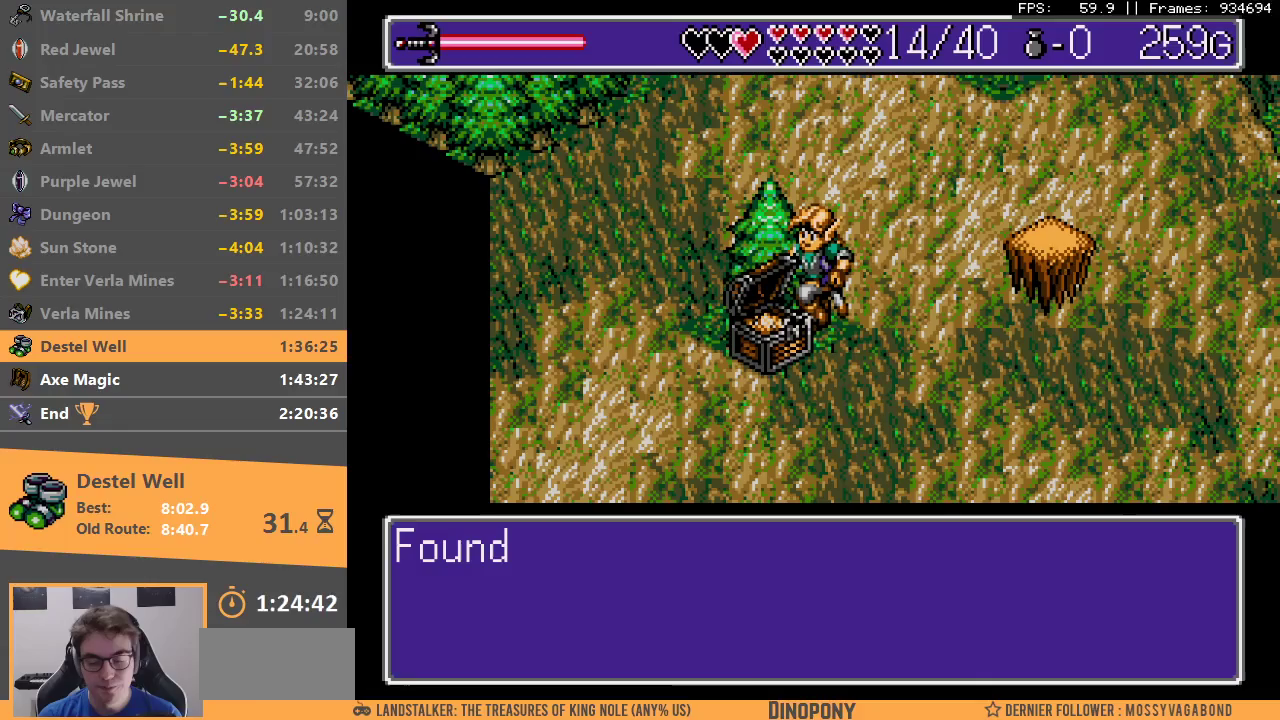
{"dt_ms": 500, "buttons": ["A", "B"], "events": [[33, "B", "down"], [67, "DPAD_DOWN", "up"], [133, "B", "up"], [183, "B", "down"], [200, "A", "down"], [250, "A", "up"], [283, "B", "up"], [333, "A", "down"], [333, "B", "down"], [400, "A", "up"], [400, "B", "up"], [450, "A", "down"], [467, "B", "down"]]}
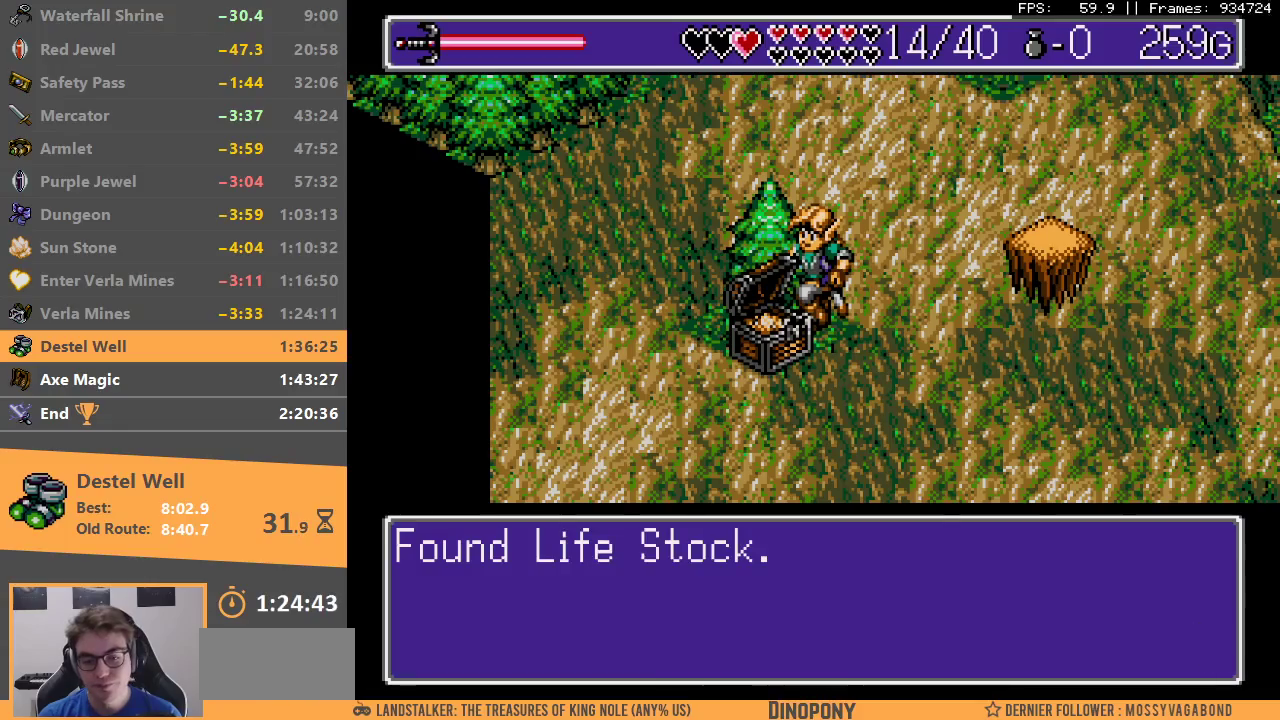
{"dt_ms": 500, "buttons": [], "events": [[33, "A", "up"], [50, "B", "up"], [117, "A", "down"], [117, "B", "down"], [183, "A", "up"], [183, "B", "up"], [250, "B", "down"], [267, "A", "down"], [317, "A", "up"], [333, "B", "up"], [383, "B", "down"], [400, "A", "down"], [483, "A", "up"], [483, "B", "up"]]}
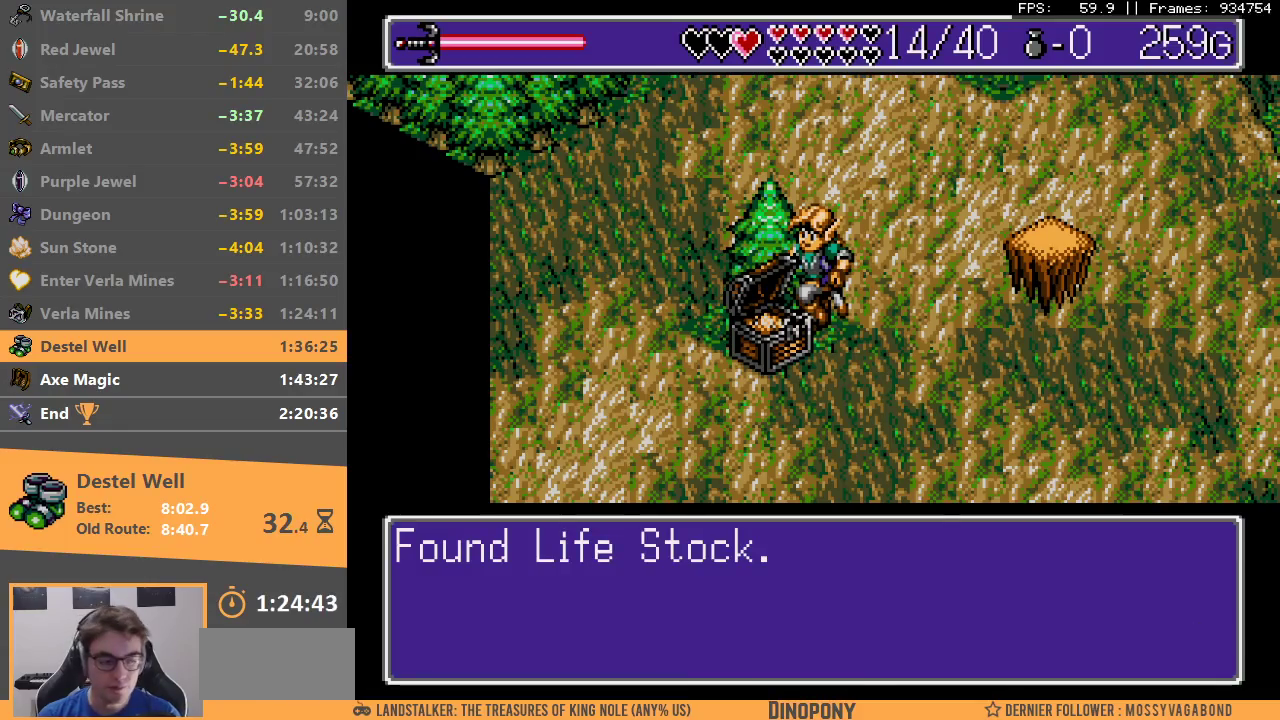
{"dt_ms": 500, "buttons": [], "events": [[33, "A", "down"], [50, "B", "down"], [133, "A", "up"], [133, "B", "up"], [200, "A", "down"], [200, "B", "down"], [283, "A", "up"], [300, "B", "up"], [350, "B", "down"], [367, "A", "down"], [433, "A", "up"], [433, "B", "up"]]}
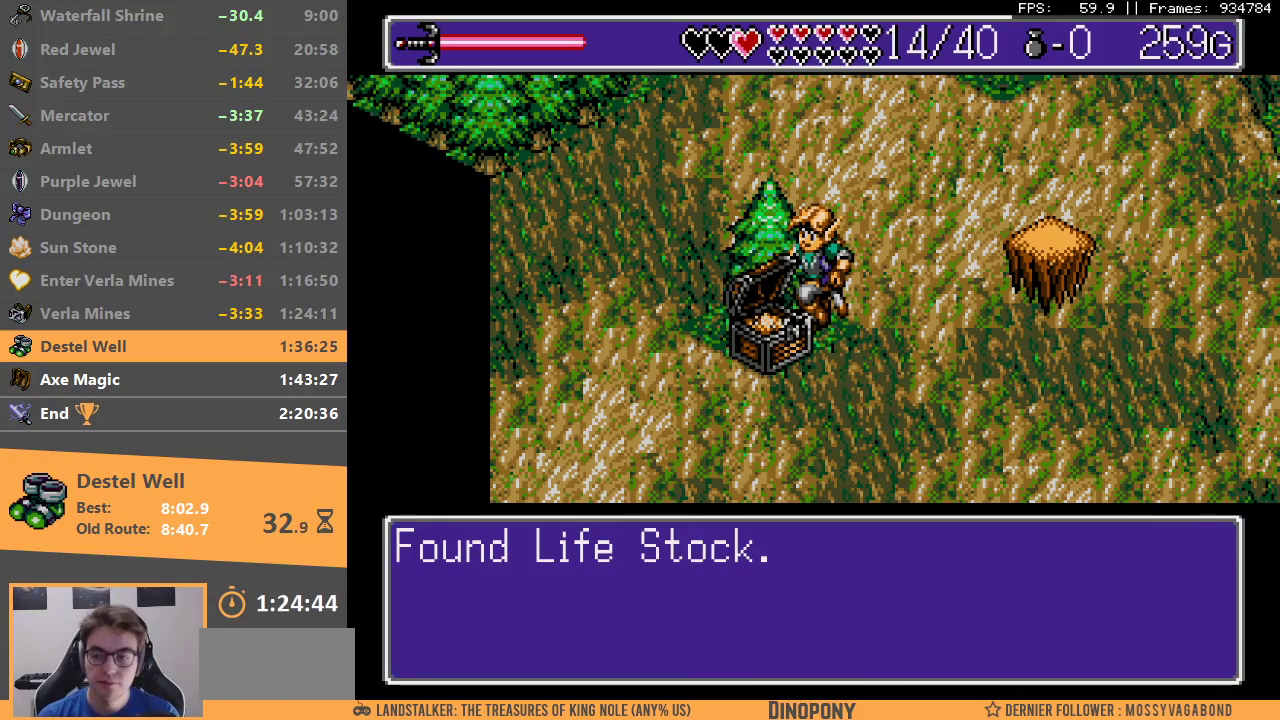
{"dt_ms": 500, "buttons": [], "events": []}
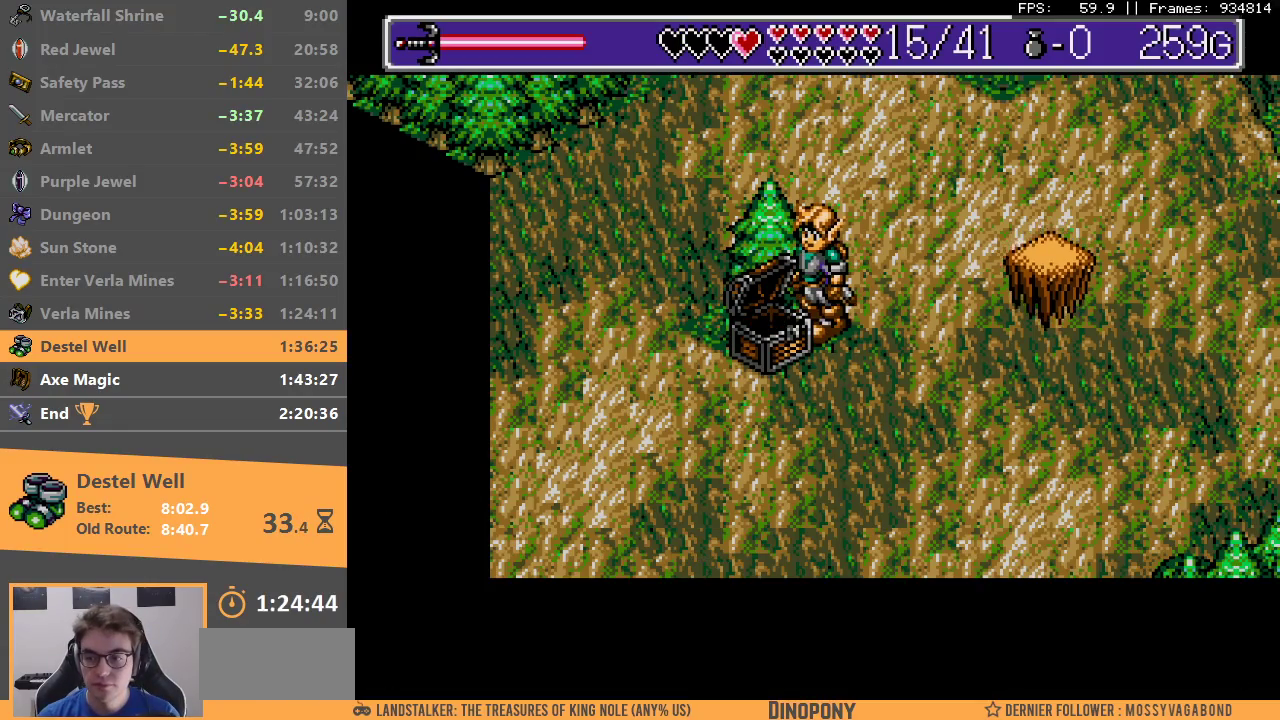
{"dt_ms": 500, "buttons": [], "events": []}
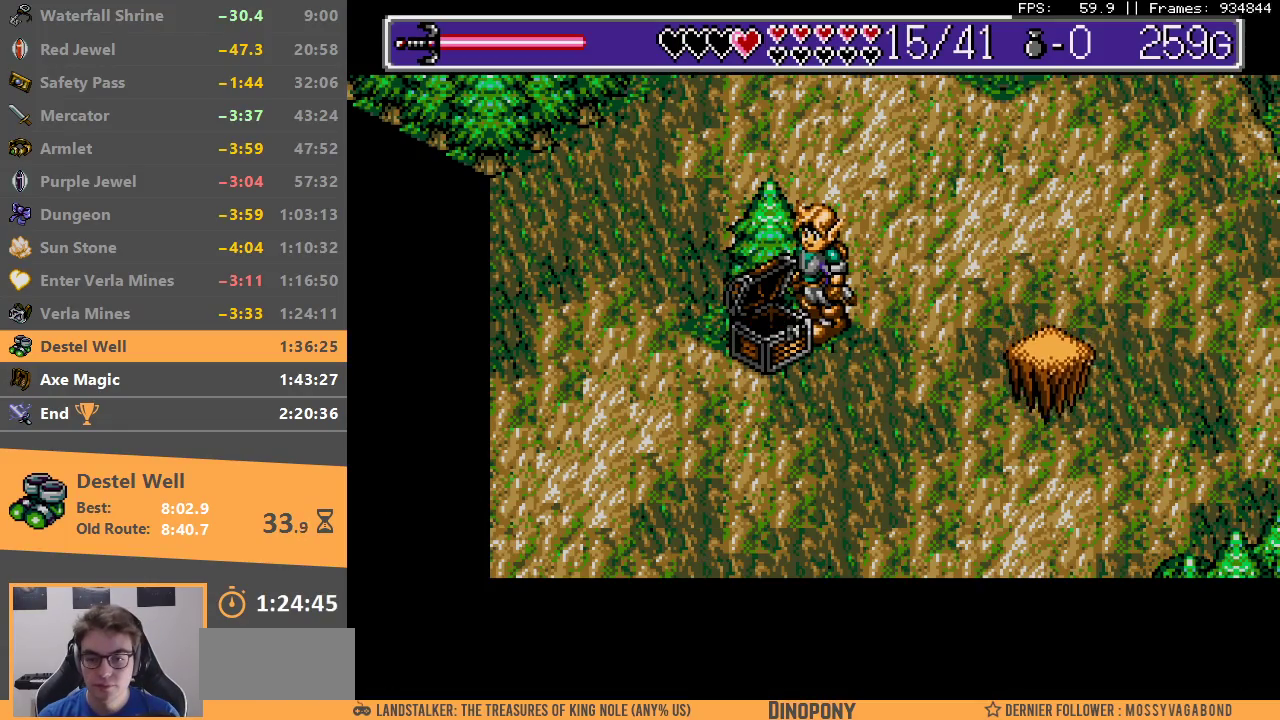
{"dt_ms": 500, "buttons": ["DPAD_DOWN"], "events": [[467, "DPAD_DOWN", "down"]]}
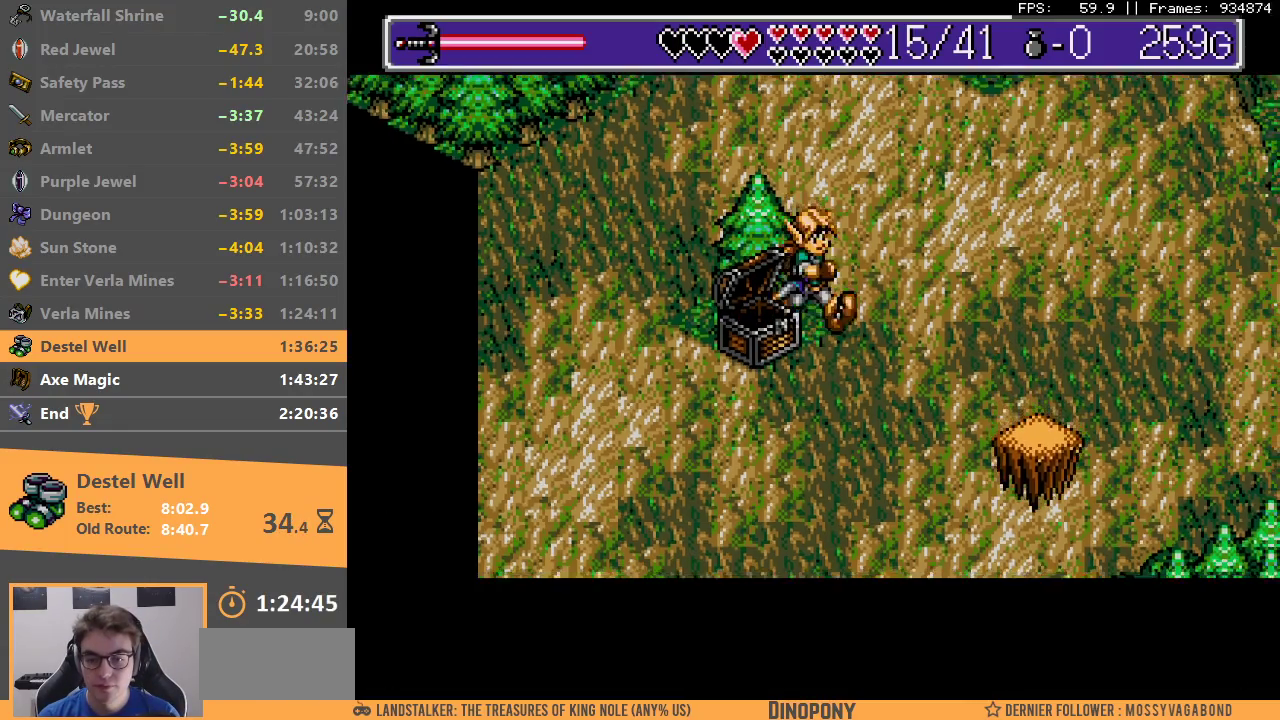
{"dt_ms": 500, "buttons": [], "events": [[17, "B", "down"], [300, "DPAD_DOWN", "up"], [467, "B", "up"]]}
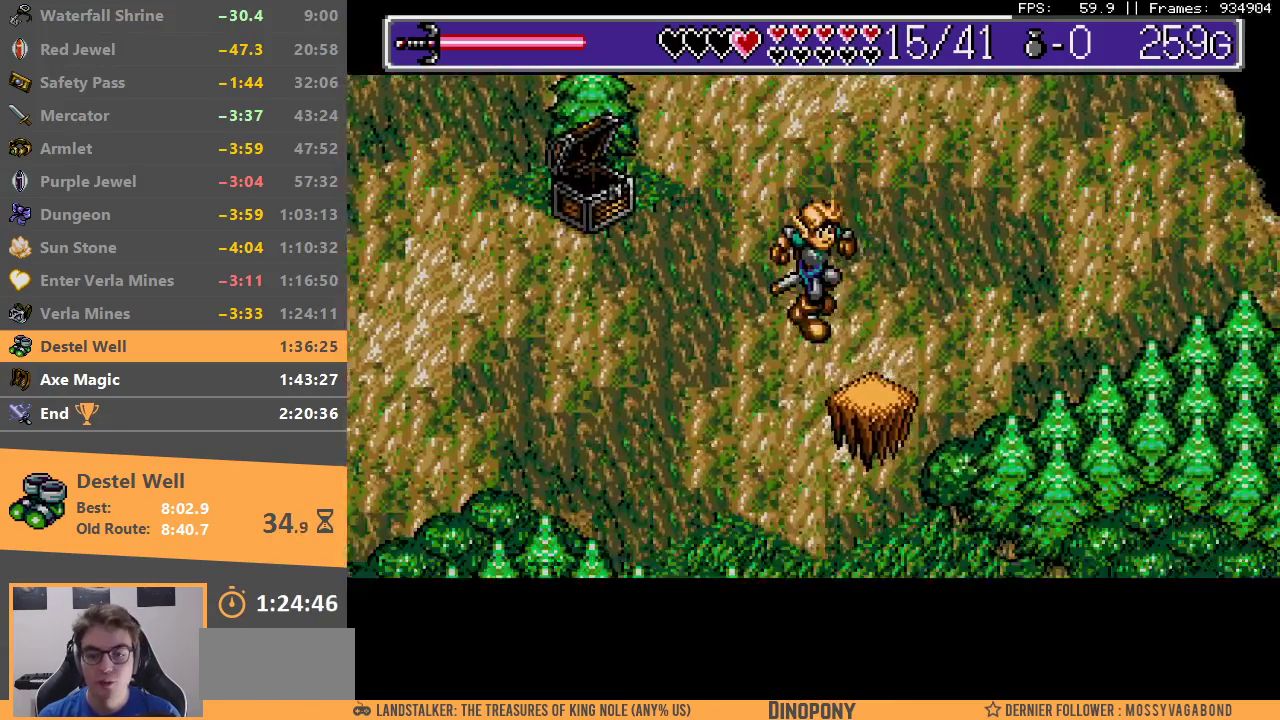
{"dt_ms": 500, "buttons": [], "events": []}
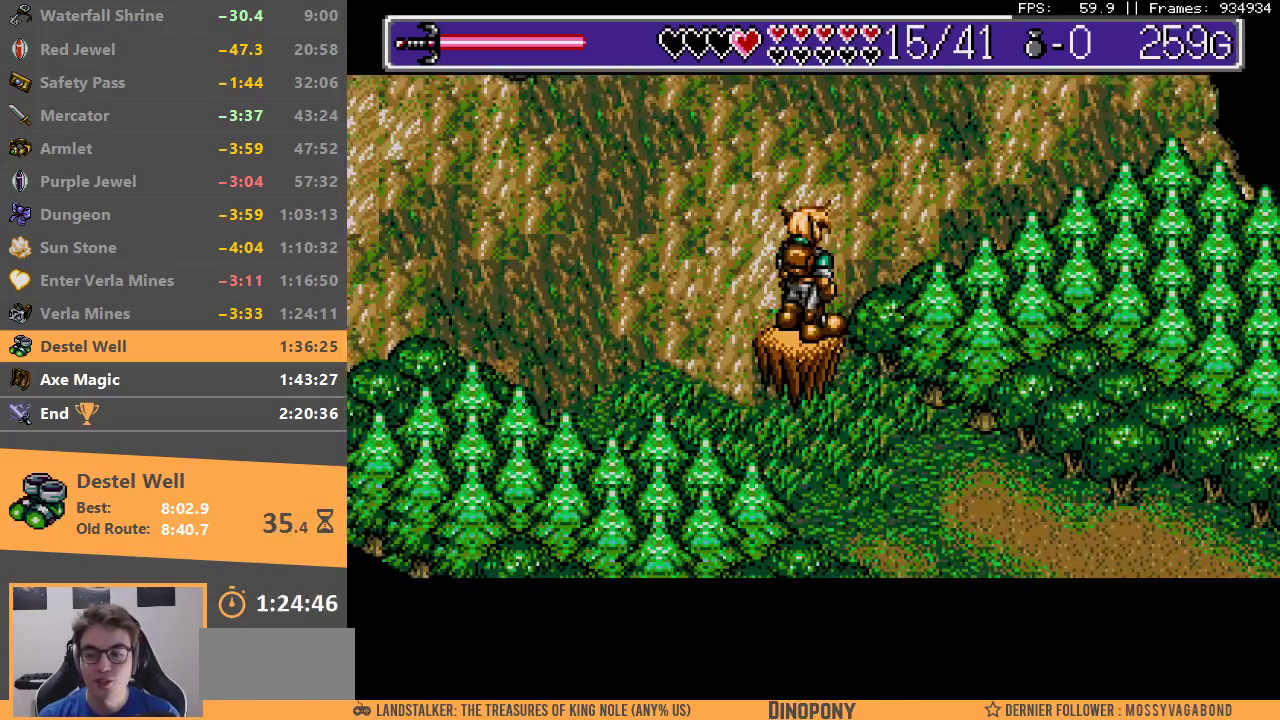
{"dt_ms": 500, "buttons": [], "events": []}
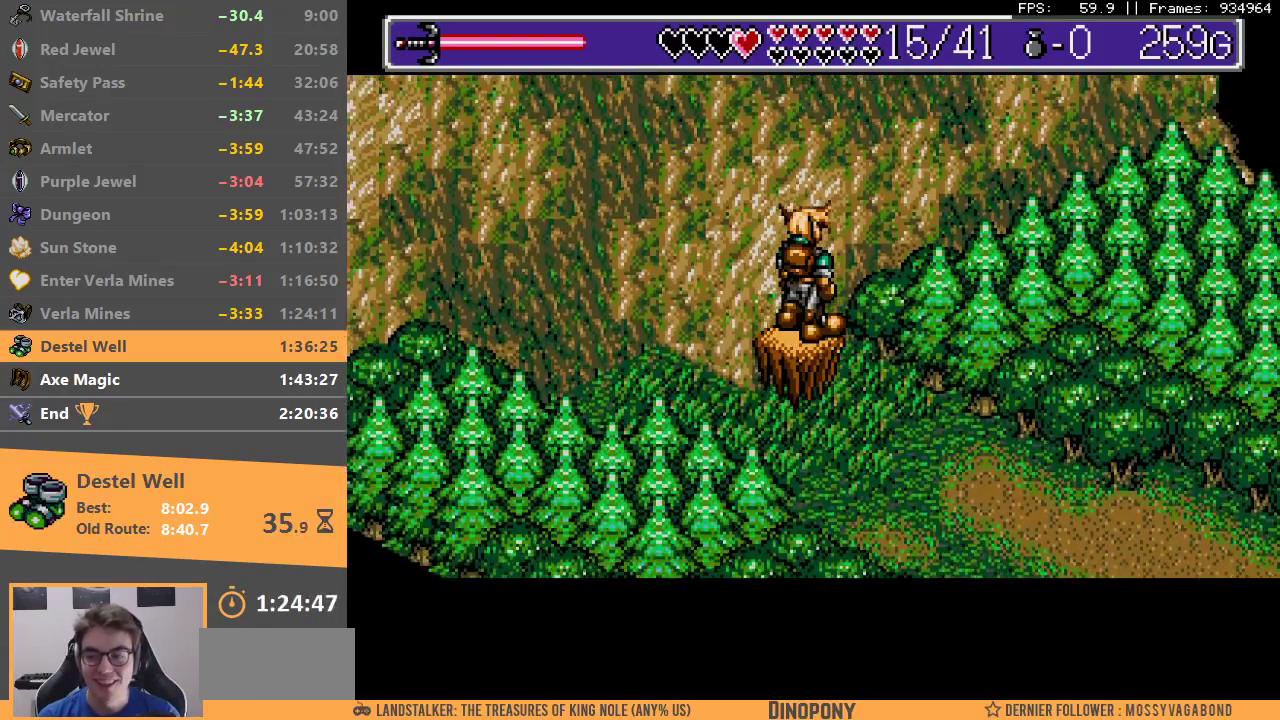
{"dt_ms": 500, "buttons": [], "events": []}